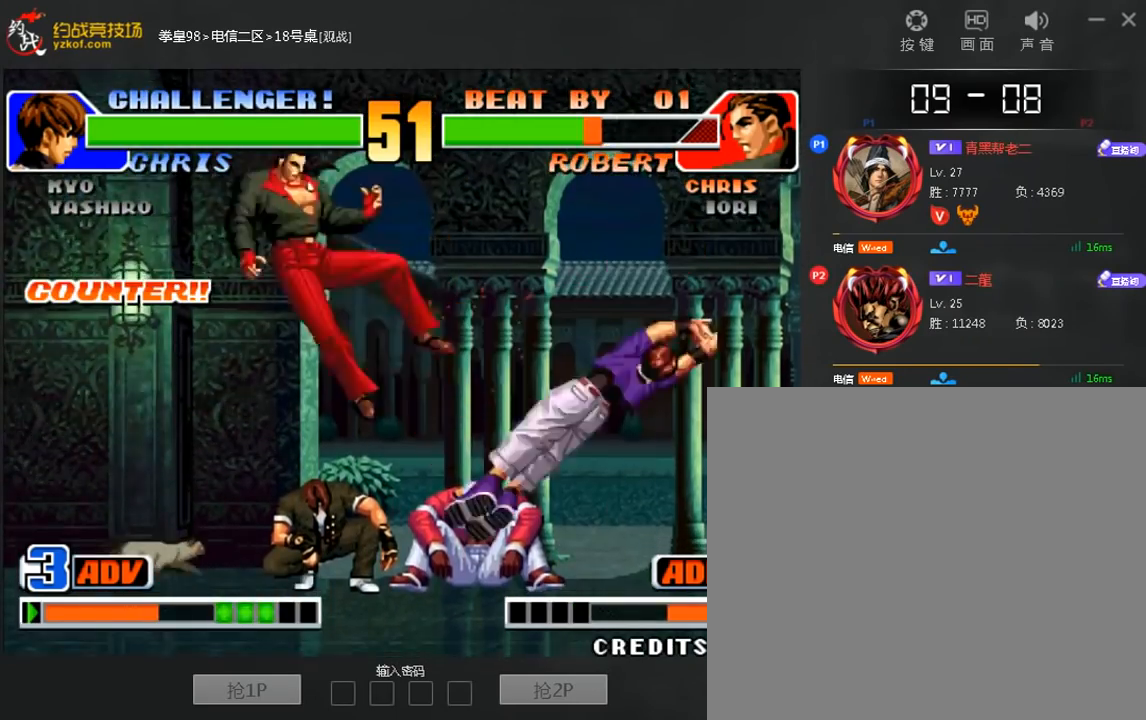
Gameplay with a controller (arcade stick); each line is a JSON object with the inputs held at the frame after it (dt_ms = milliseconds from this image to that frame). "events" lists button and stick changes between this image and that frame as [ms after this image, input, new state], when the widget could be followed in between. Not read: D L3 R3.
{"dt_ms": 520, "buttons": ["A"], "left_stick": "left", "events": [[120, "left_stick", "left"], [280, "A", "down"], [440, "A", "up"], [520, "A", "down"]]}
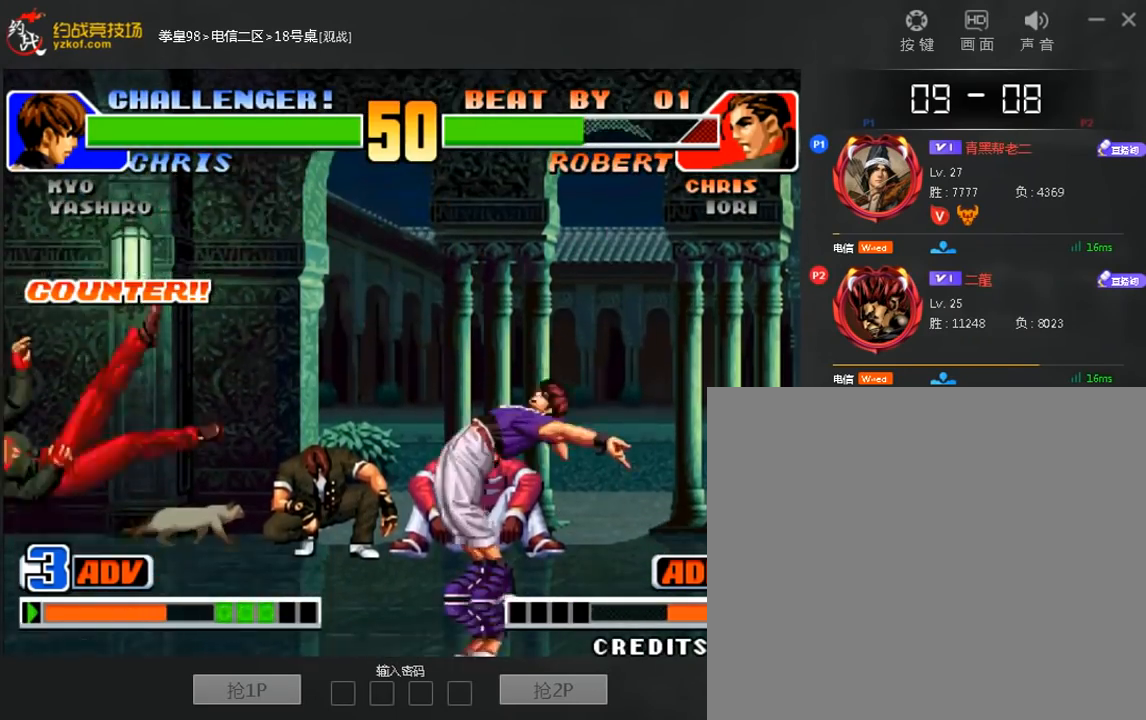
{"dt_ms": 480, "buttons": [], "left_stick": "center", "events": [[120, "A", "up"], [120, "left_stick", "center"], [200, "A", "down"], [360, "A", "up"]]}
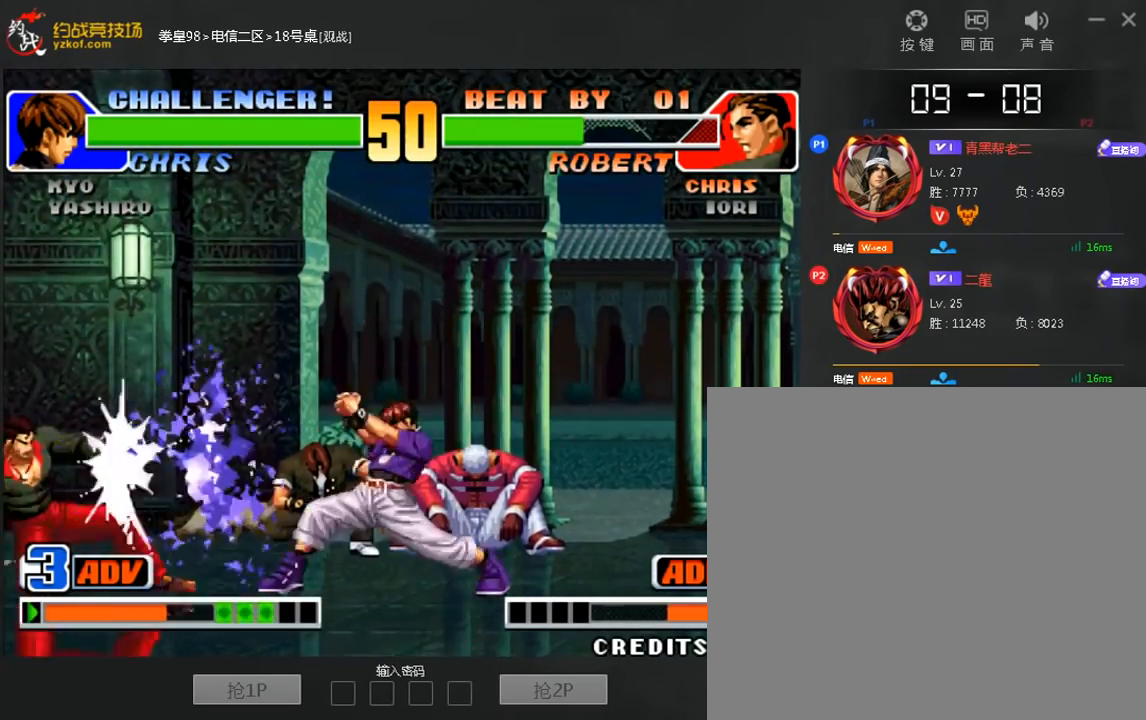
{"dt_ms": 520, "buttons": ["C"], "left_stick": "center", "events": [[160, "left_stick", "left"], [280, "left_stick", "up"], [360, "left_stick", "center"], [400, "C", "down"]]}
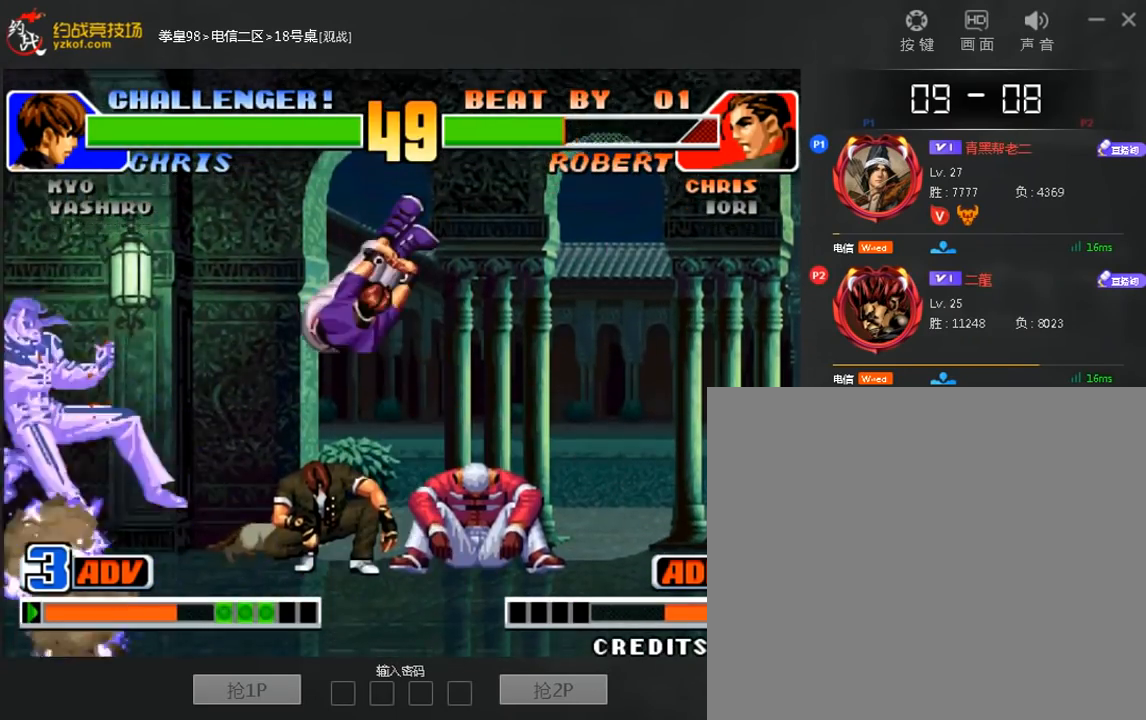
{"dt_ms": 480, "buttons": [], "left_stick": "right", "events": [[80, "C", "up"], [360, "left_stick", "right"]]}
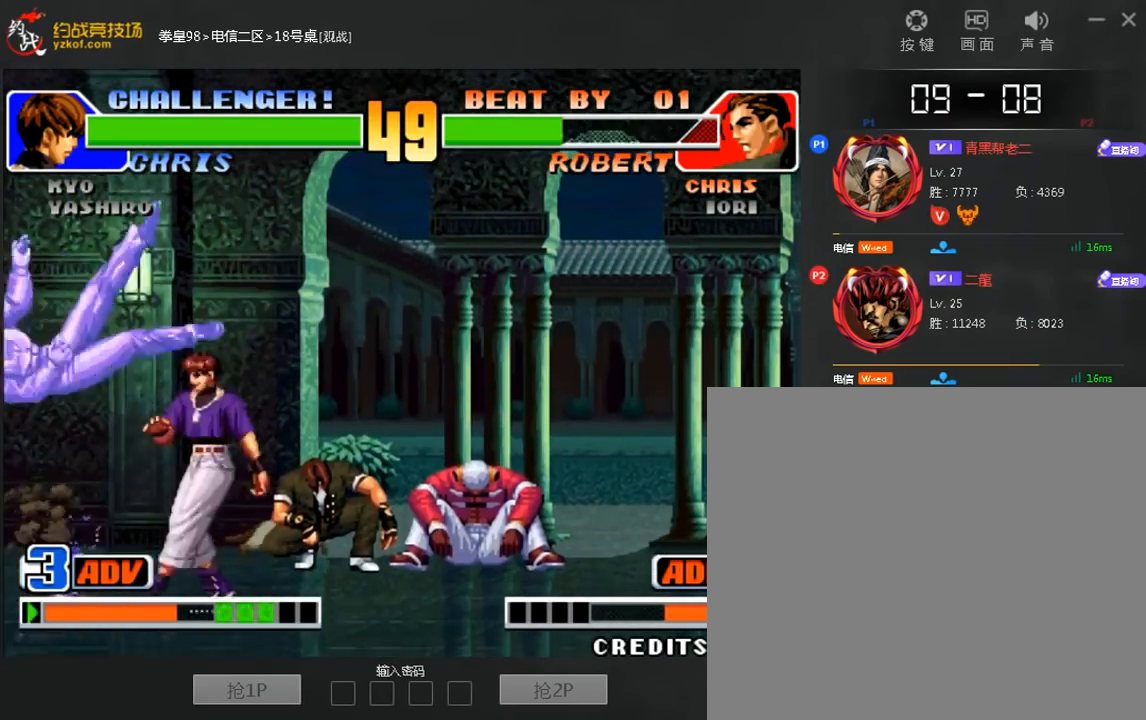
{"dt_ms": 520, "buttons": [], "left_stick": "left", "events": [[400, "left_stick", "down"], [520, "left_stick", "left"]]}
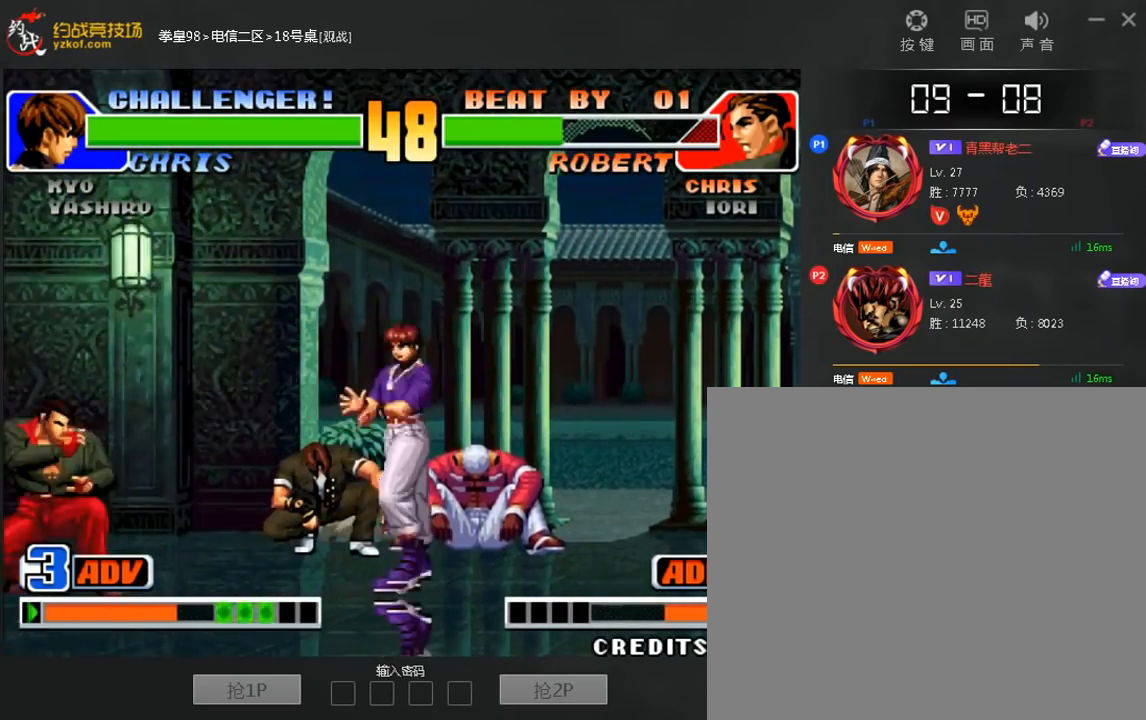
{"dt_ms": 1000, "buttons": [], "left_stick": "right"}
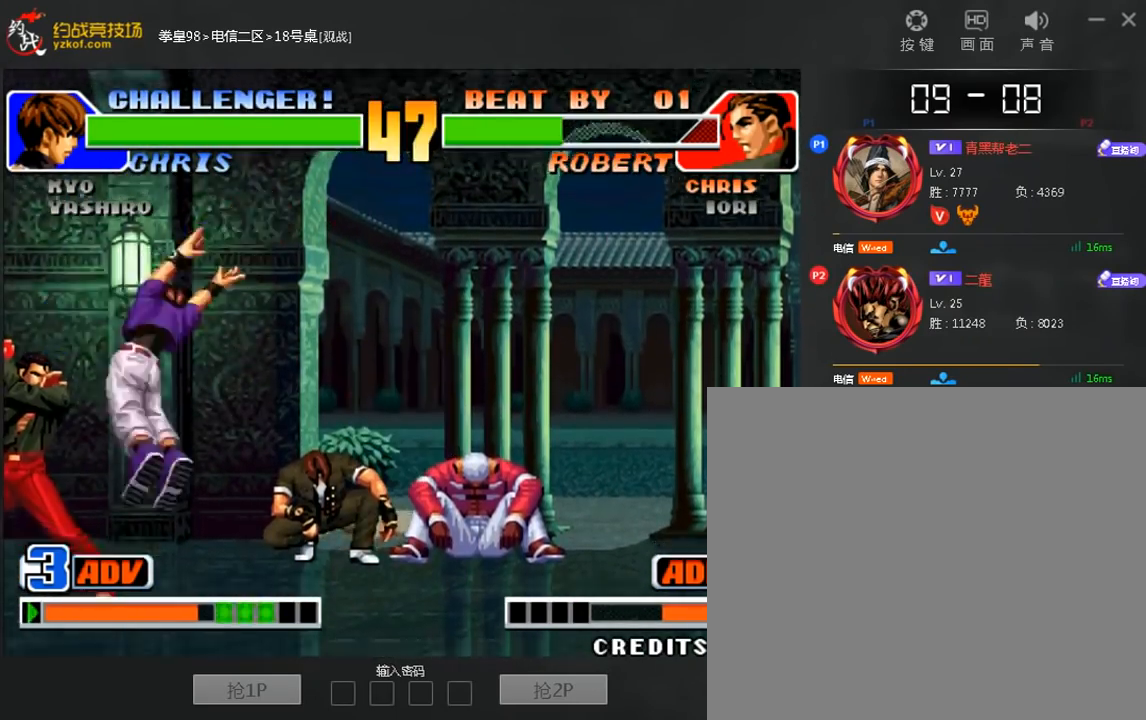
{"dt_ms": 480, "buttons": [], "left_stick": "right", "events": [[40, "C", "down"], [120, "left_stick", "down"], [160, "C", "up"], [240, "A", "down"], [240, "left_stick", "left"], [320, "A", "up"], [480, "left_stick", "right"]]}
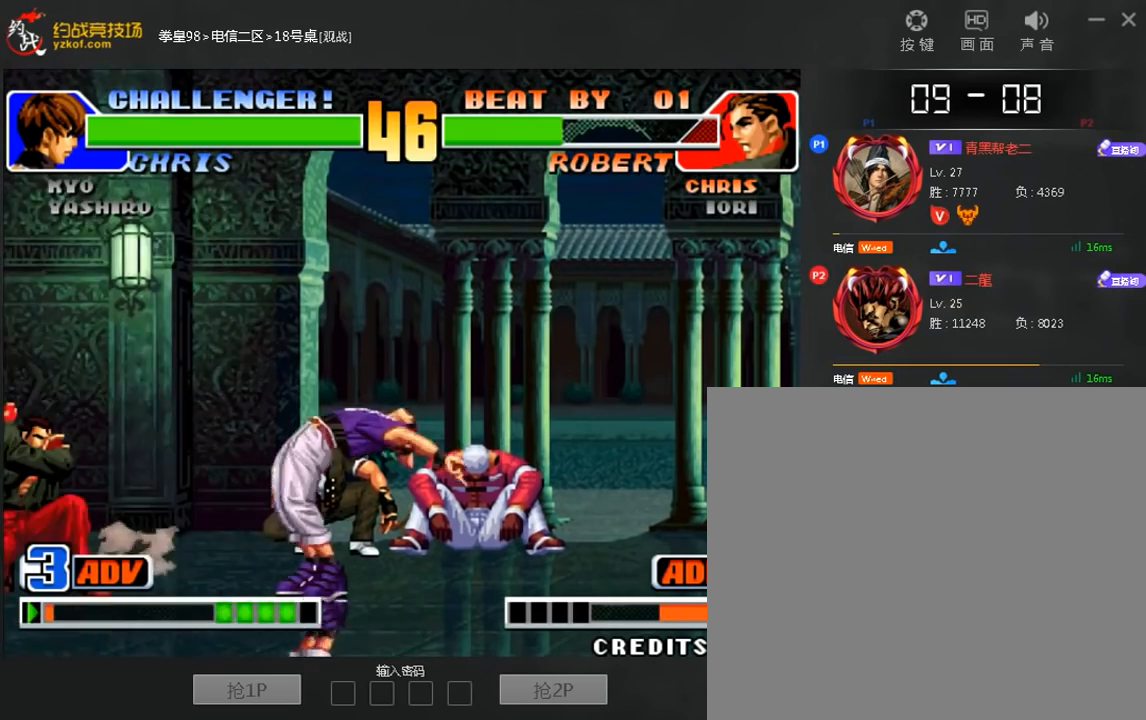
{"dt_ms": 520, "buttons": [], "left_stick": "right", "events": []}
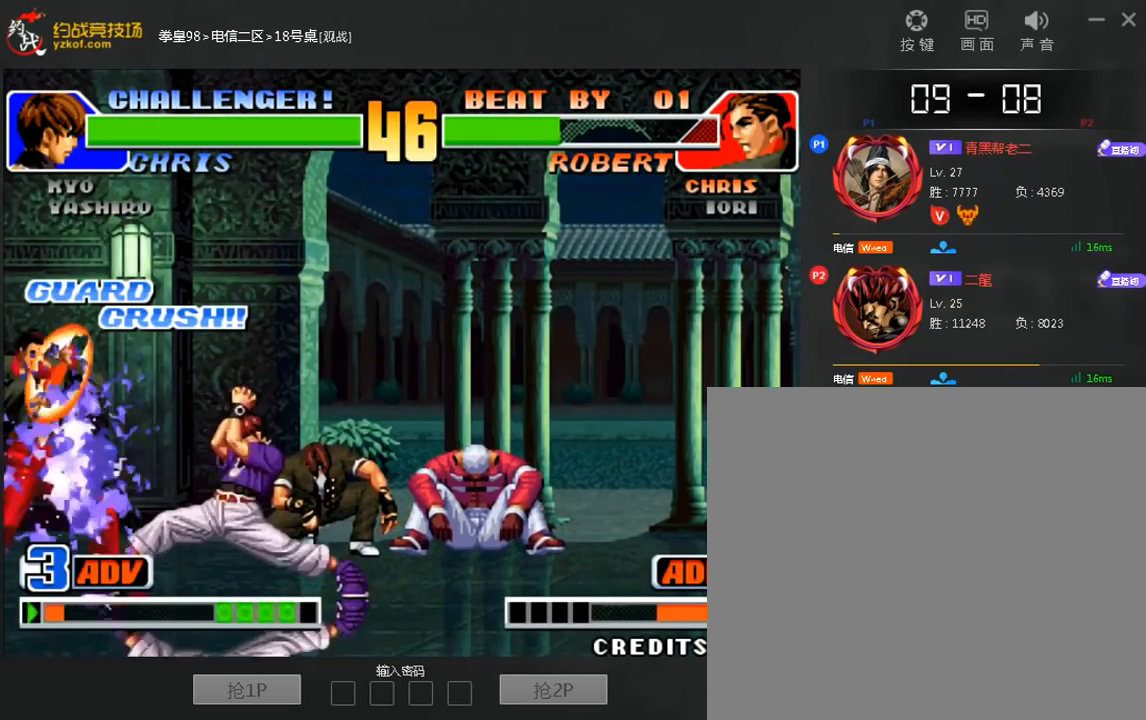
{"dt_ms": 480, "buttons": [], "left_stick": "left", "events": [[40, "left_stick", "center"], [320, "left_stick", "left"]]}